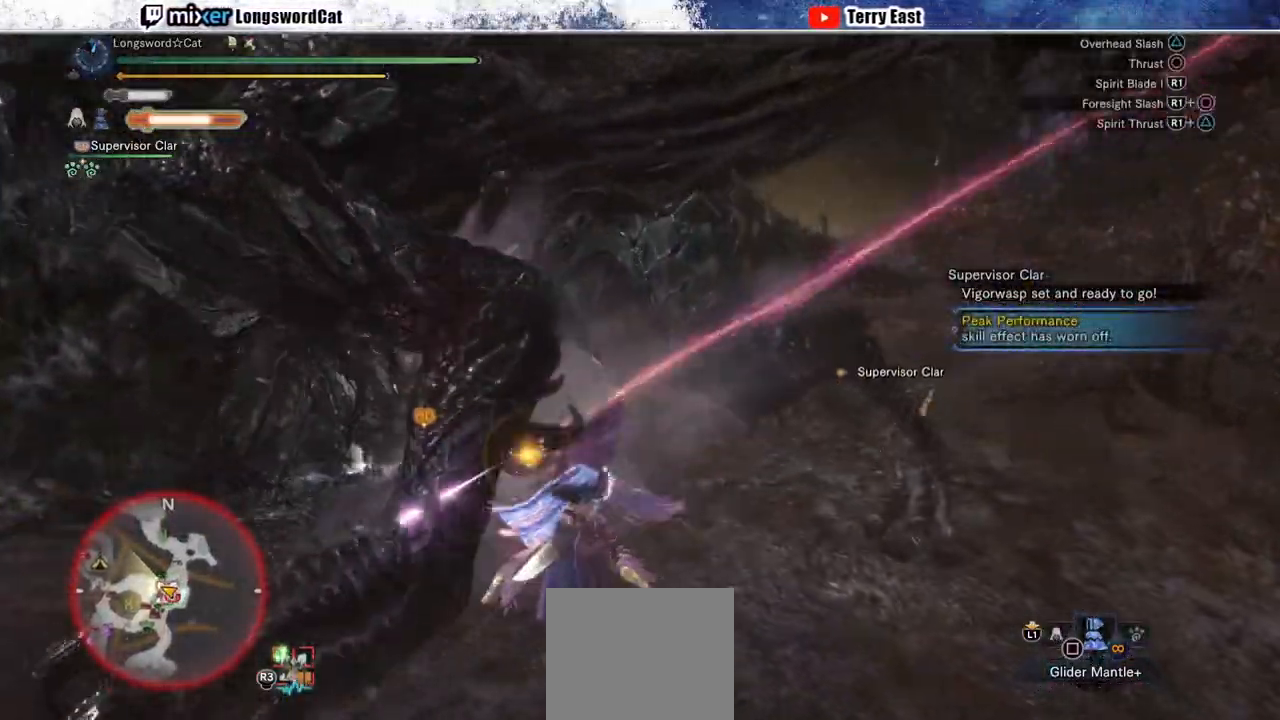
Gameplay with a controller (PlayStation layout); each line is a JSON object with the inputs held at the frame after it. "events" lists button and stick changes between this image and that frame as [ms after this image, input, new state], when the widget could be followed in between. Not read: CROSS L1.
{"buttons": ["R1"], "left_stick": "center", "right_stick": "center", "events": [[283, "TRIANGLE", "up"], [317, "CIRCLE", "up"], [483, "R1", "down"]]}
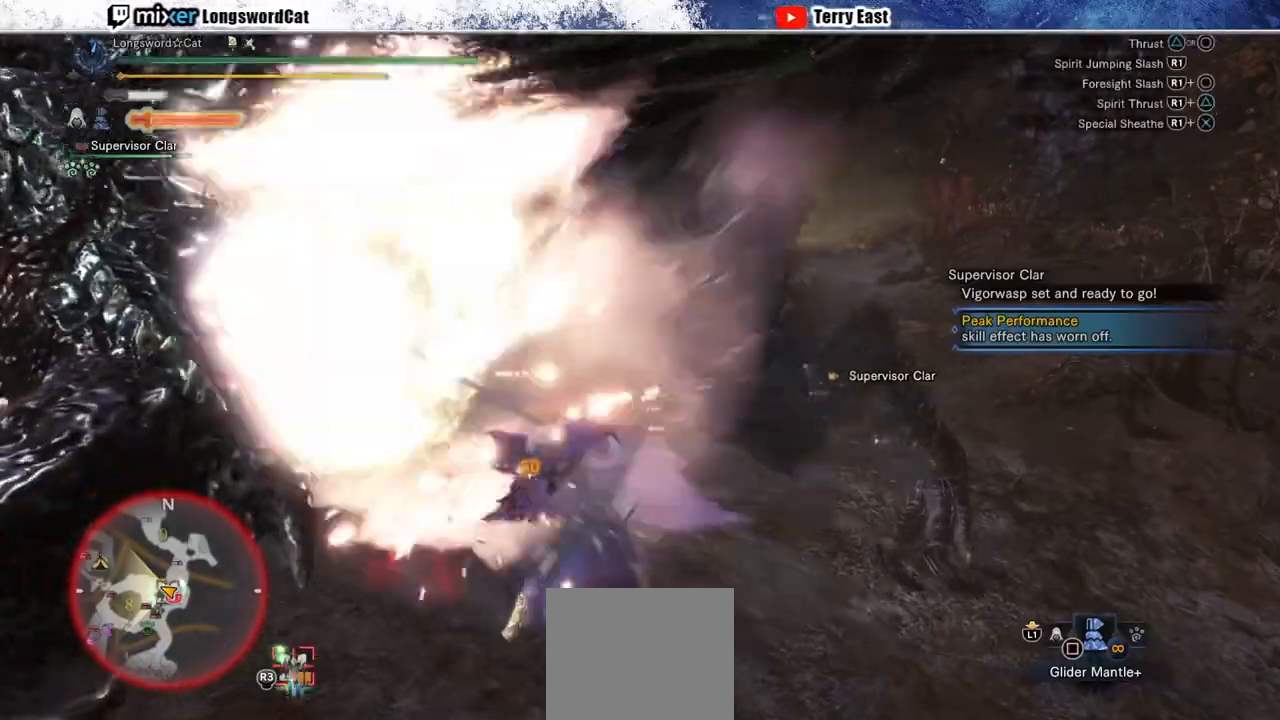
{"buttons": [], "left_stick": "center", "right_stick": "center", "events": [[83, "DPAD_UP", "down"], [83, "R1", "up"], [150, "DPAD_UP", "up"], [167, "R1", "down"], [267, "R1", "up"], [333, "R1", "down"], [433, "R1", "up"]]}
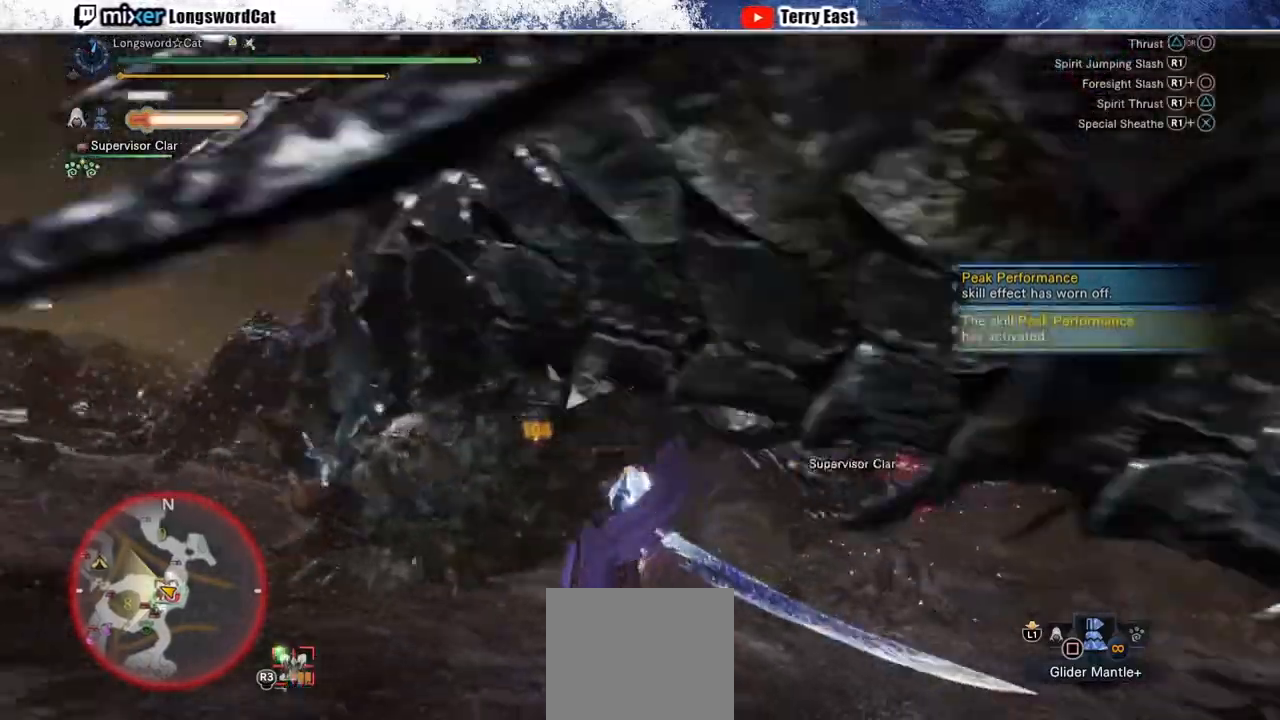
{"buttons": [], "left_stick": "center", "right_stick": "center", "events": [[17, "R1", "down"], [83, "R1", "up"], [167, "R1", "down"], [267, "R1", "up"], [350, "R1", "down"], [417, "R1", "up"]]}
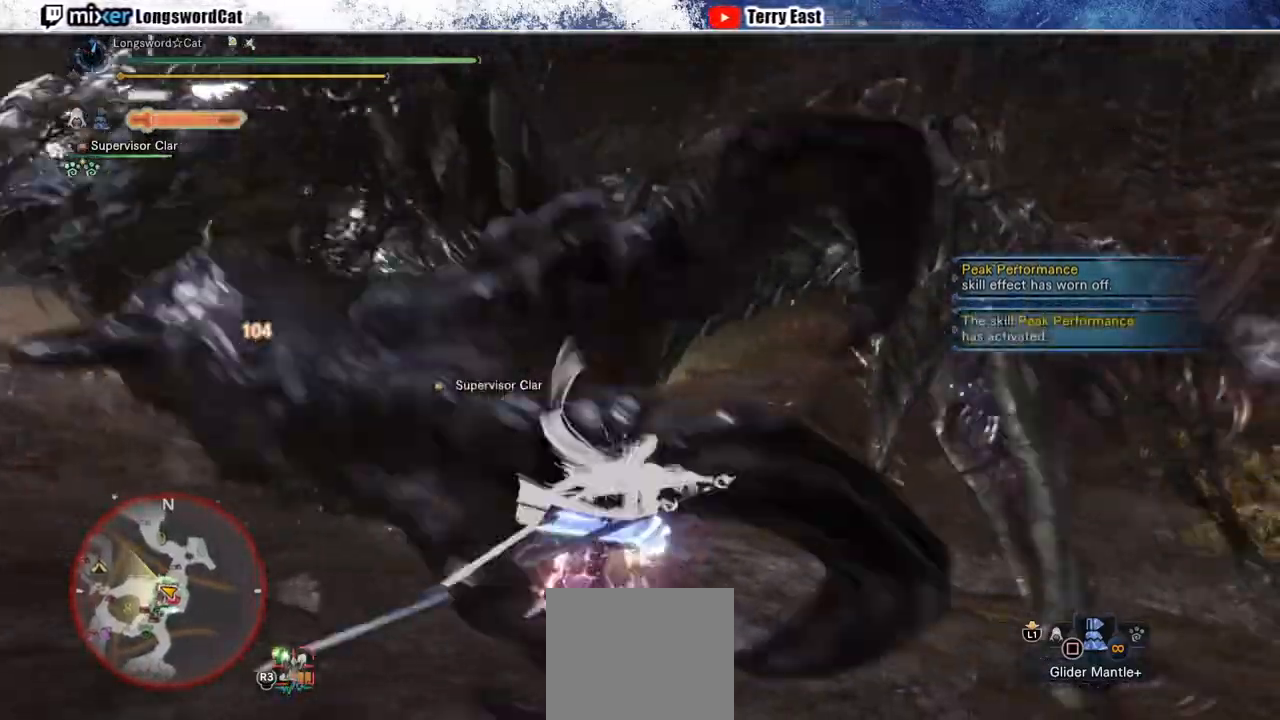
{"buttons": [], "left_stick": "center", "right_stick": "center", "events": [[17, "R1", "down"], [100, "R1", "up"], [183, "DPAD_LEFT", "down"], [183, "R1", "down"], [300, "DPAD_LEFT", "up"], [300, "R1", "up"], [367, "R1", "down"], [433, "R1", "up"]]}
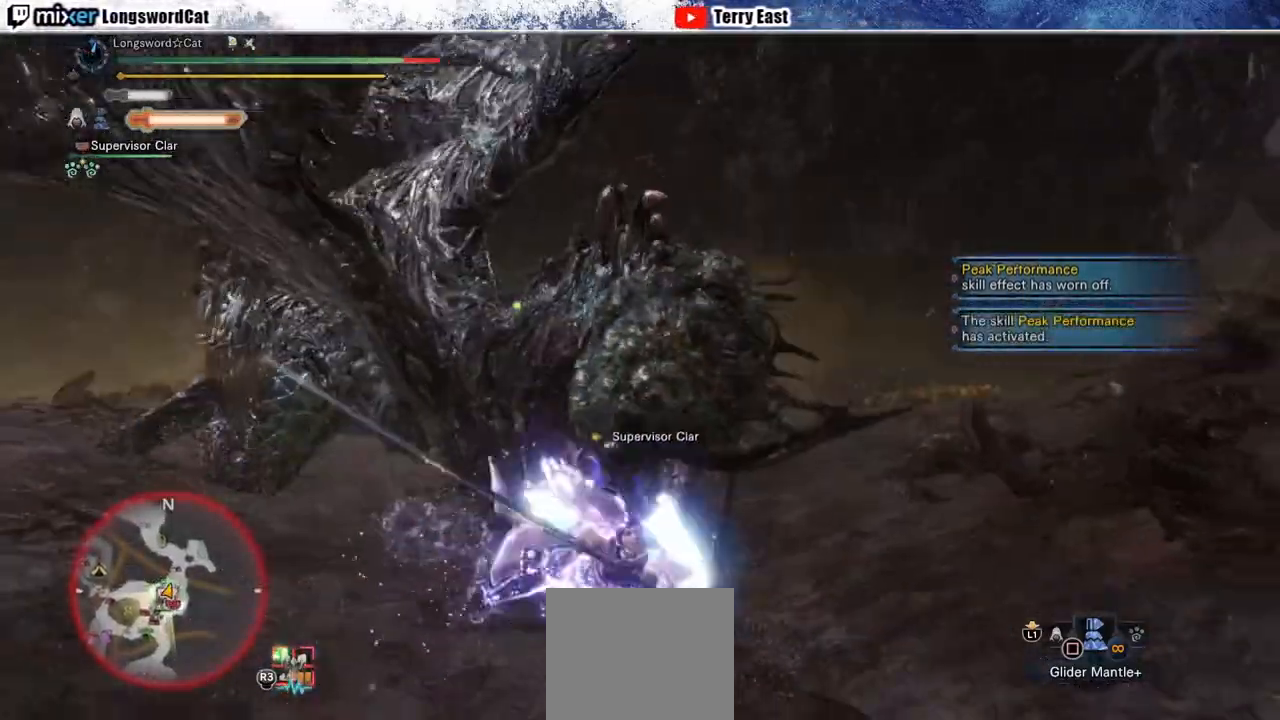
{"buttons": [], "left_stick": "center", "right_stick": "center", "events": []}
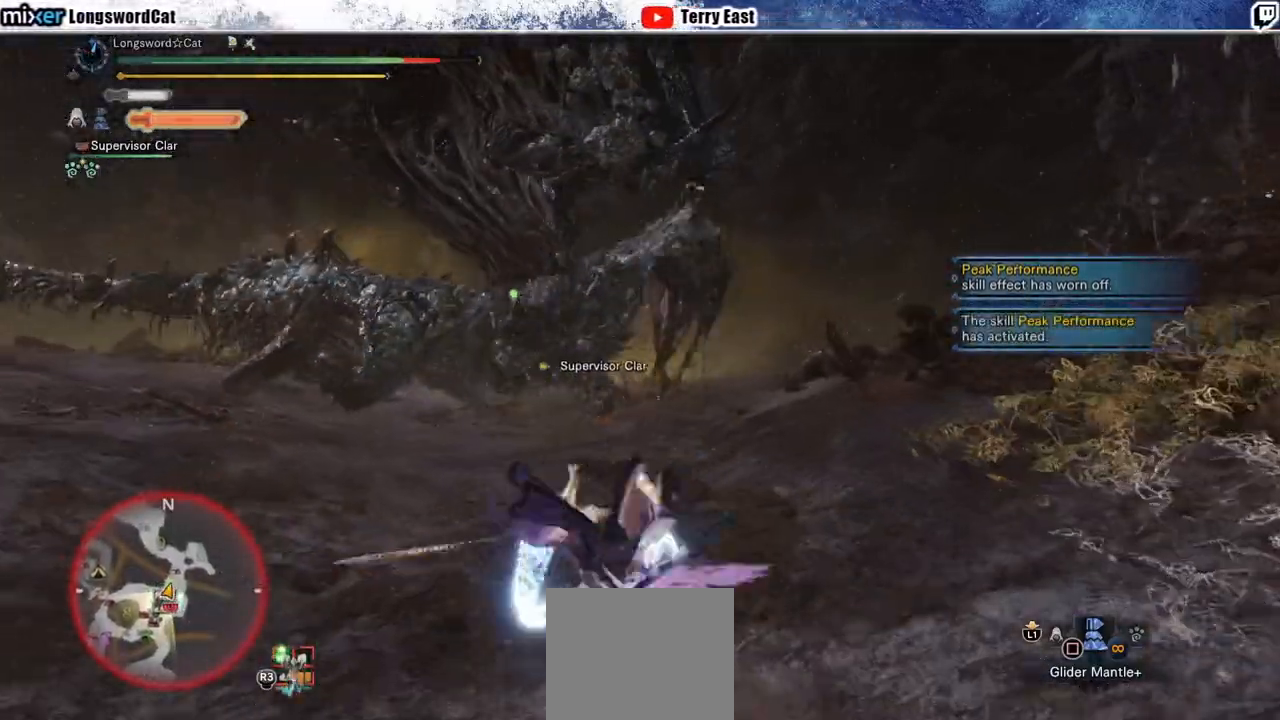
{"buttons": [], "left_stick": "center", "right_stick": "center", "events": []}
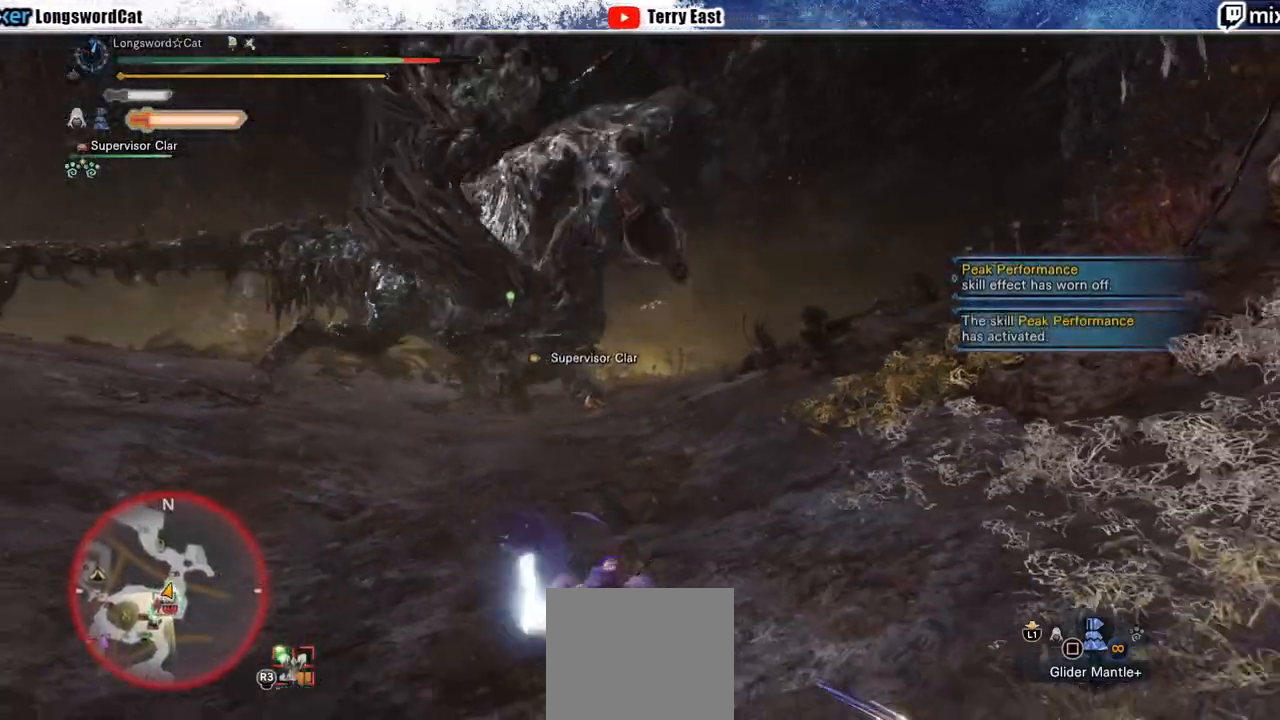
{"buttons": [], "left_stick": "up", "right_stick": "center", "events": [[167, "left_stick", "up"]]}
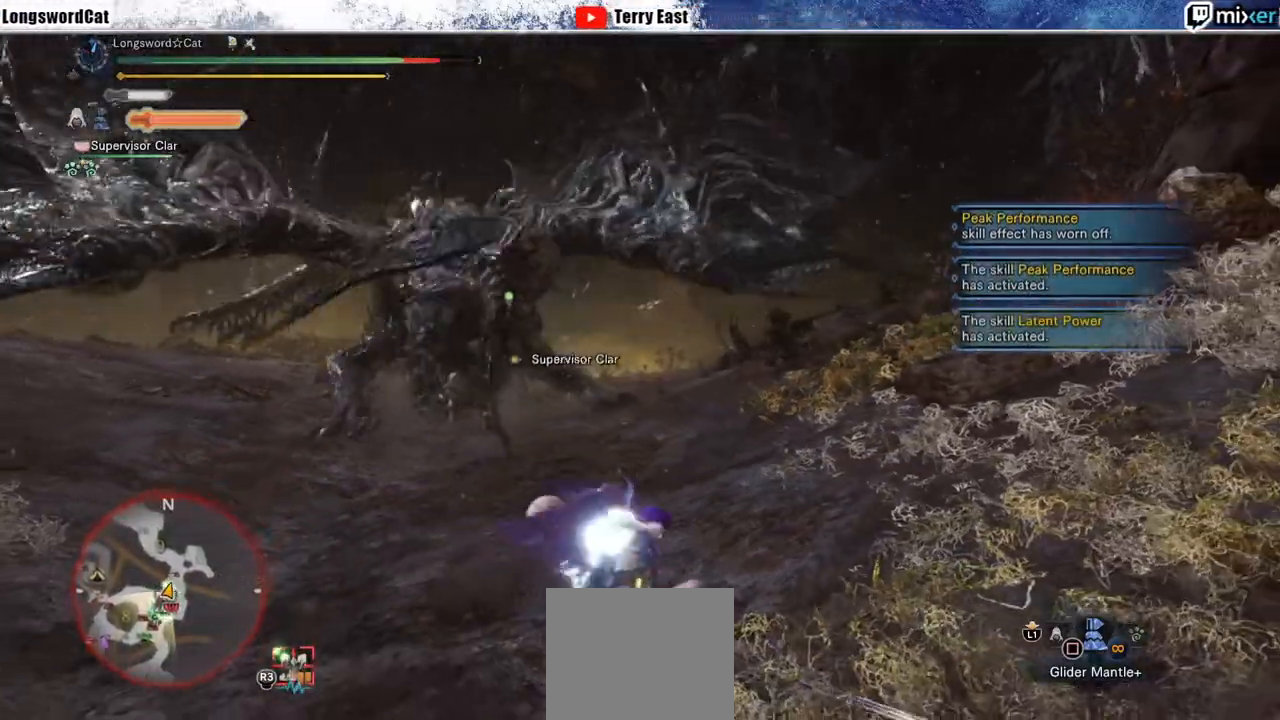
{"buttons": [], "left_stick": "up", "right_stick": "center", "events": [[400, "TRIANGLE", "down"], [500, "TRIANGLE", "up"]]}
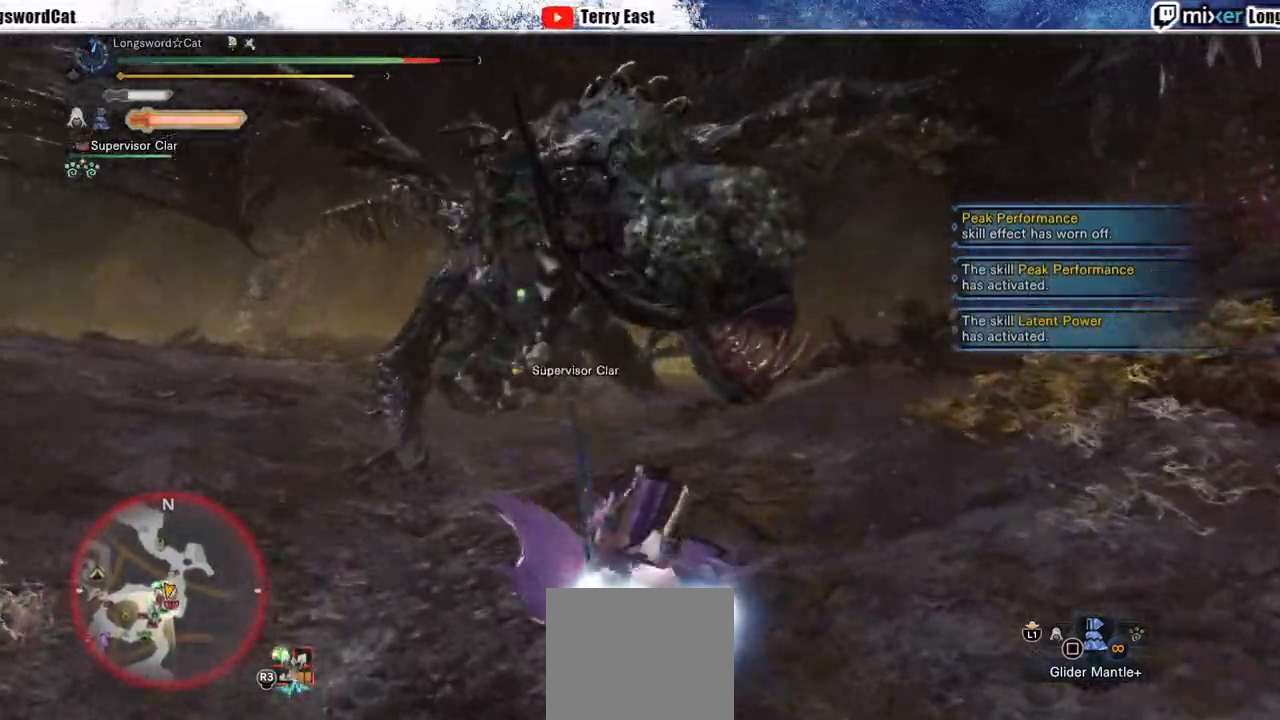
{"buttons": ["TRIANGLE"], "left_stick": "center", "right_stick": "center", "events": [[83, "TRIANGLE", "down"], [217, "TRIANGLE", "up"], [283, "TRIANGLE", "down"], [367, "TRIANGLE", "up"], [450, "TRIANGLE", "down"], [450, "left_stick", "center"]]}
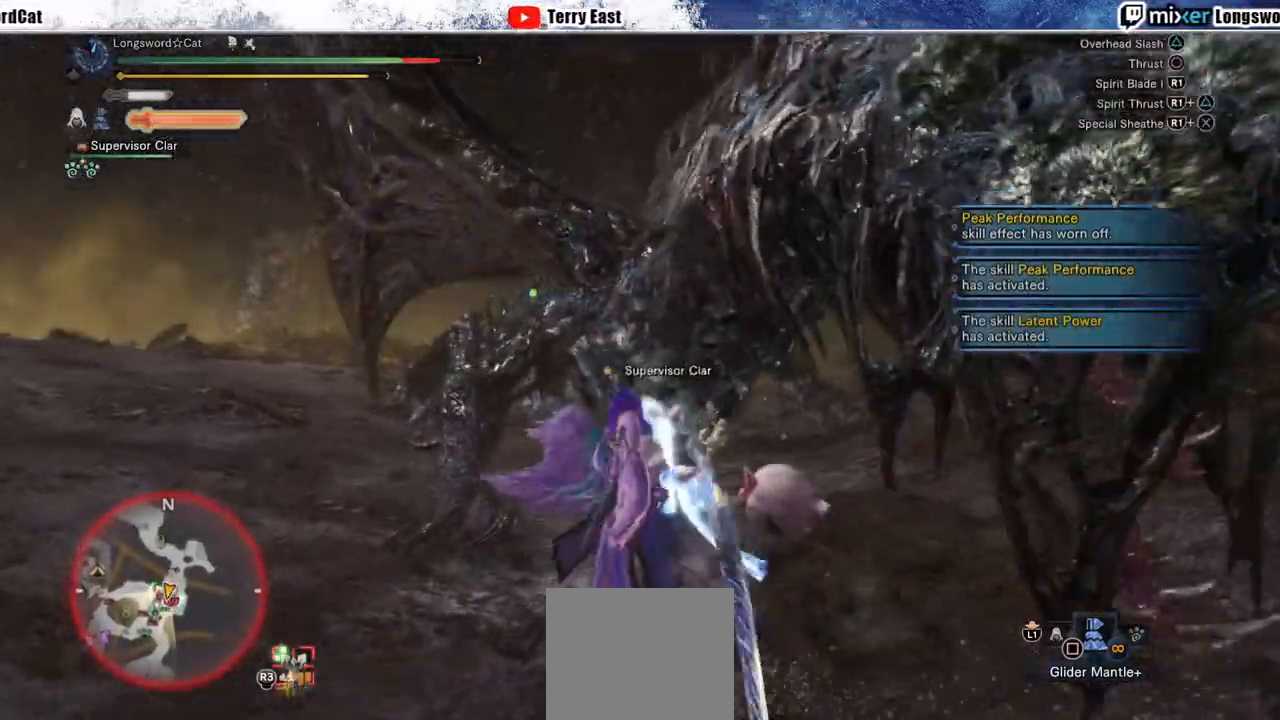
{"buttons": ["R1"], "left_stick": "center", "right_stick": "center", "events": [[167, "TRIANGLE", "up"], [267, "R1", "down"], [367, "R1", "up"], [433, "R1", "down"]]}
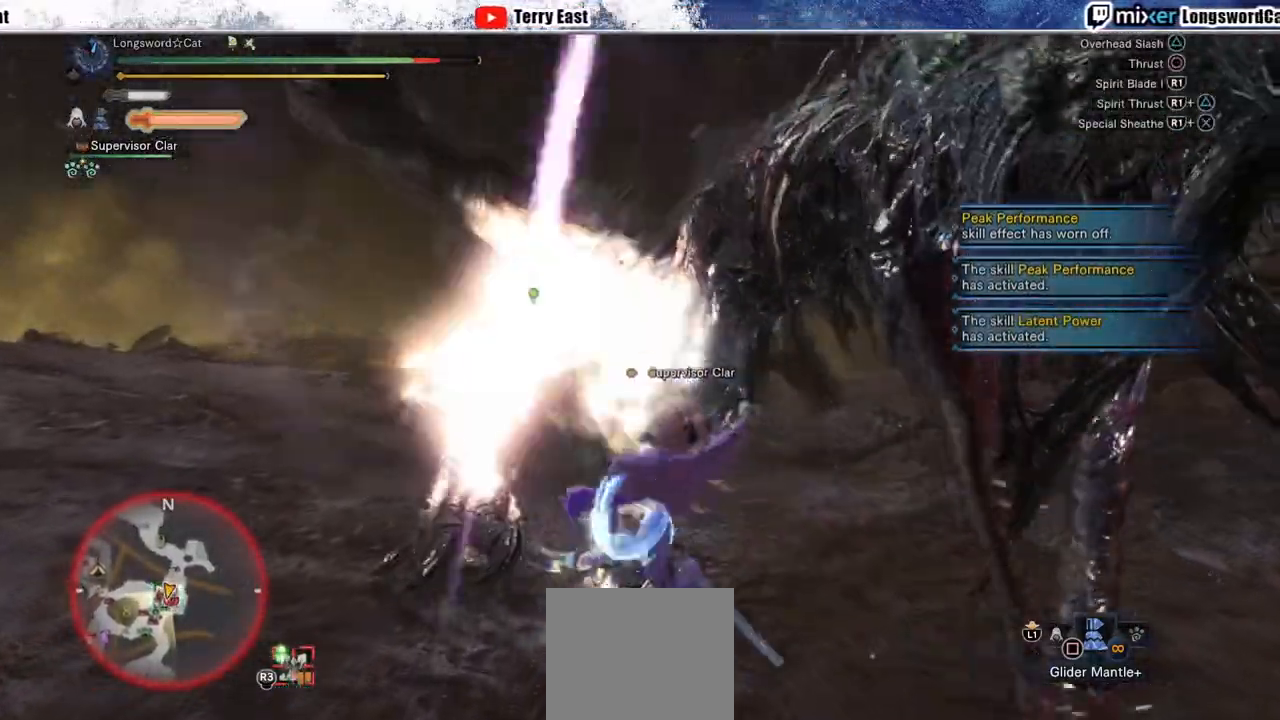
{"buttons": [], "left_stick": "center", "right_stick": "center", "events": [[33, "R1", "up"], [100, "R1", "down"], [200, "R1", "up"], [250, "R1", "down"], [350, "R1", "up"]]}
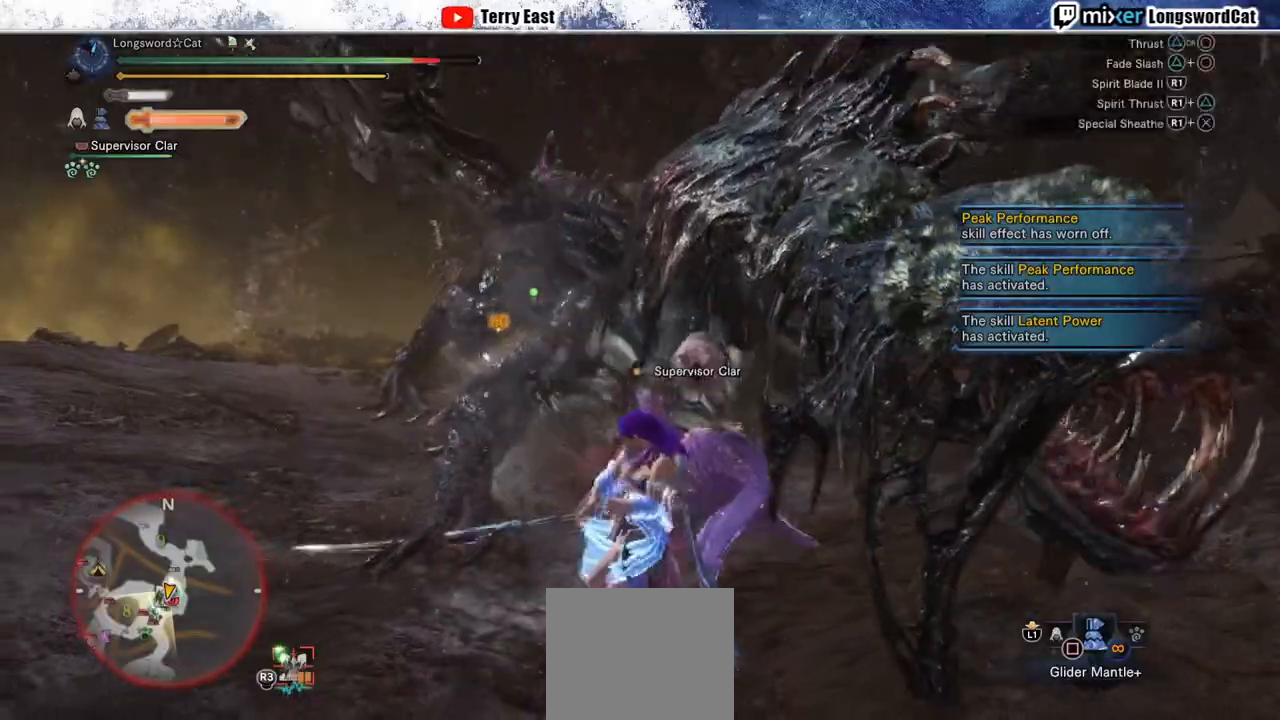
{"buttons": [], "left_stick": "center", "right_stick": "center", "events": [[17, "TRIANGLE", "down"], [83, "TRIANGLE", "up"], [167, "TRIANGLE", "down"], [283, "TRIANGLE", "up"], [367, "TRIANGLE", "down"], [483, "TRIANGLE", "up"]]}
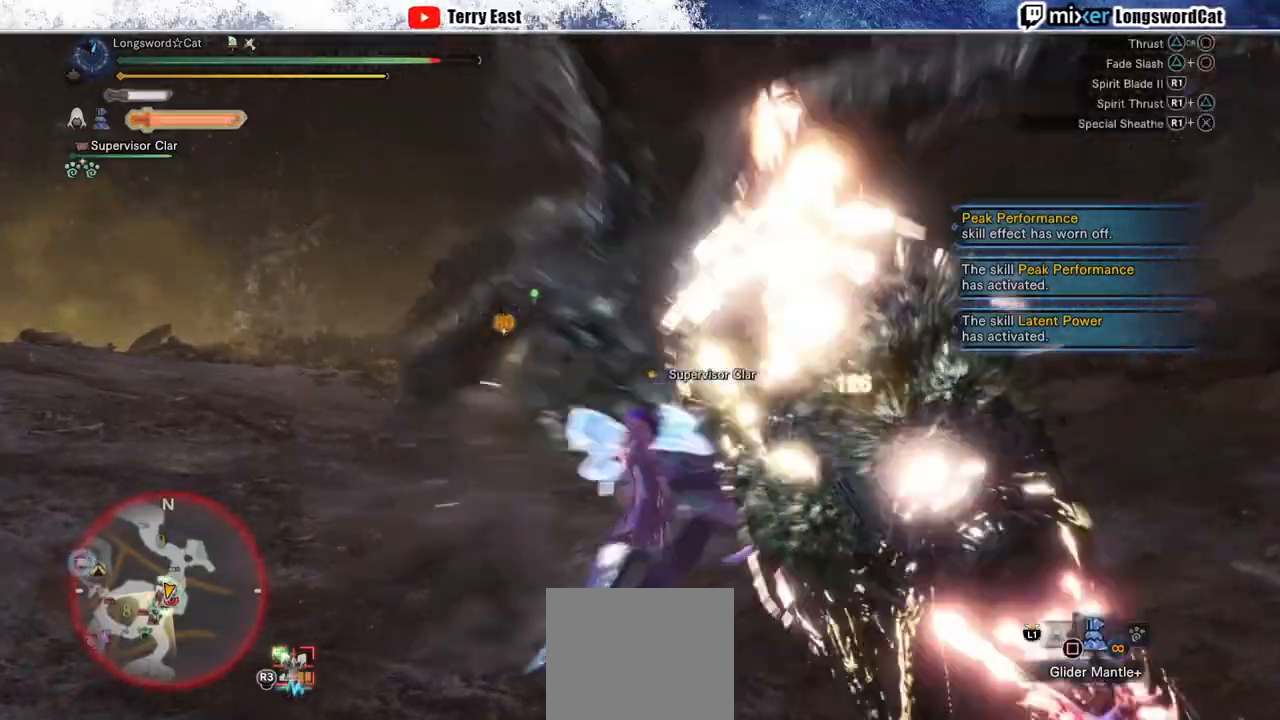
{"buttons": ["TRIANGLE"], "left_stick": "center", "right_stick": "center", "events": [[50, "TRIANGLE", "down"], [167, "TRIANGLE", "up"], [250, "TRIANGLE", "down"], [350, "TRIANGLE", "up"], [433, "TRIANGLE", "down"]]}
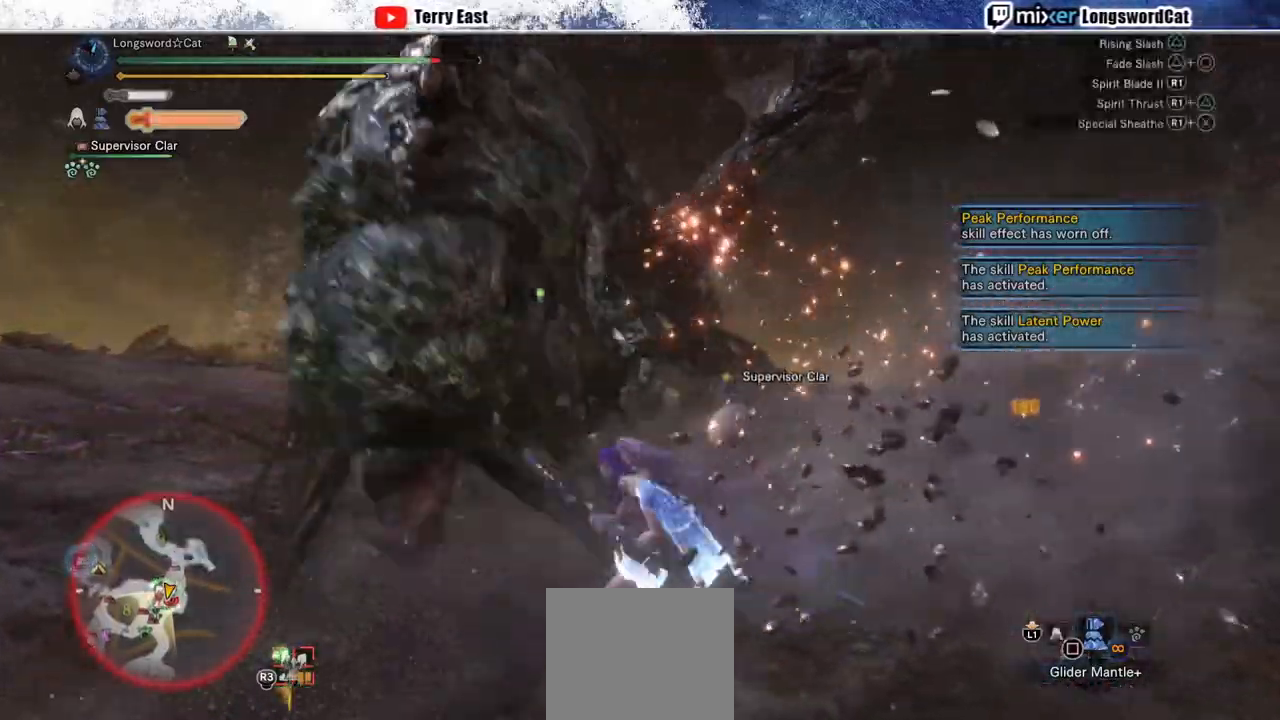
{"buttons": [], "left_stick": "center", "right_stick": "center", "events": [[50, "TRIANGLE", "up"]]}
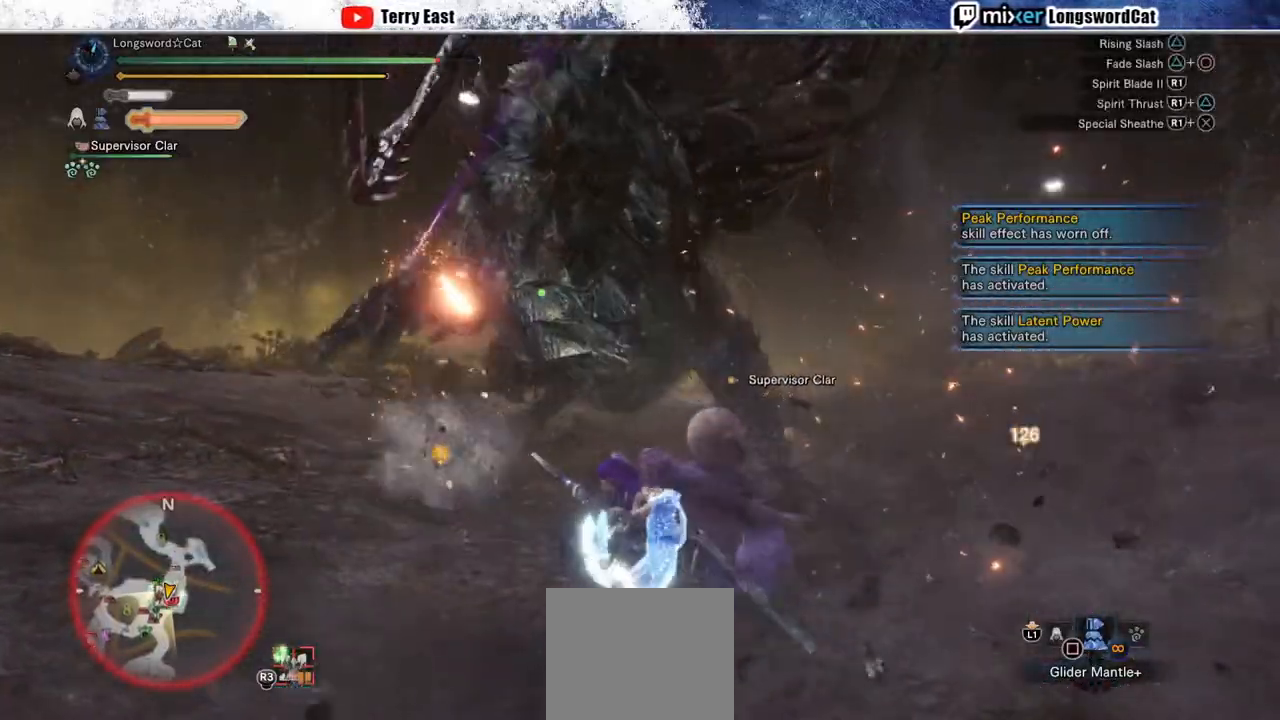
{"buttons": ["CIRCLE"], "left_stick": "center", "right_stick": "center", "events": [[83, "CIRCLE", "down"], [83, "R1", "down"], [117, "DPAD_LEFT", "down"], [183, "R1", "up"], [233, "DPAD_LEFT", "up"], [267, "R1", "down"], [317, "DPAD_LEFT", "down"], [467, "DPAD_LEFT", "up"], [483, "R1", "up"]]}
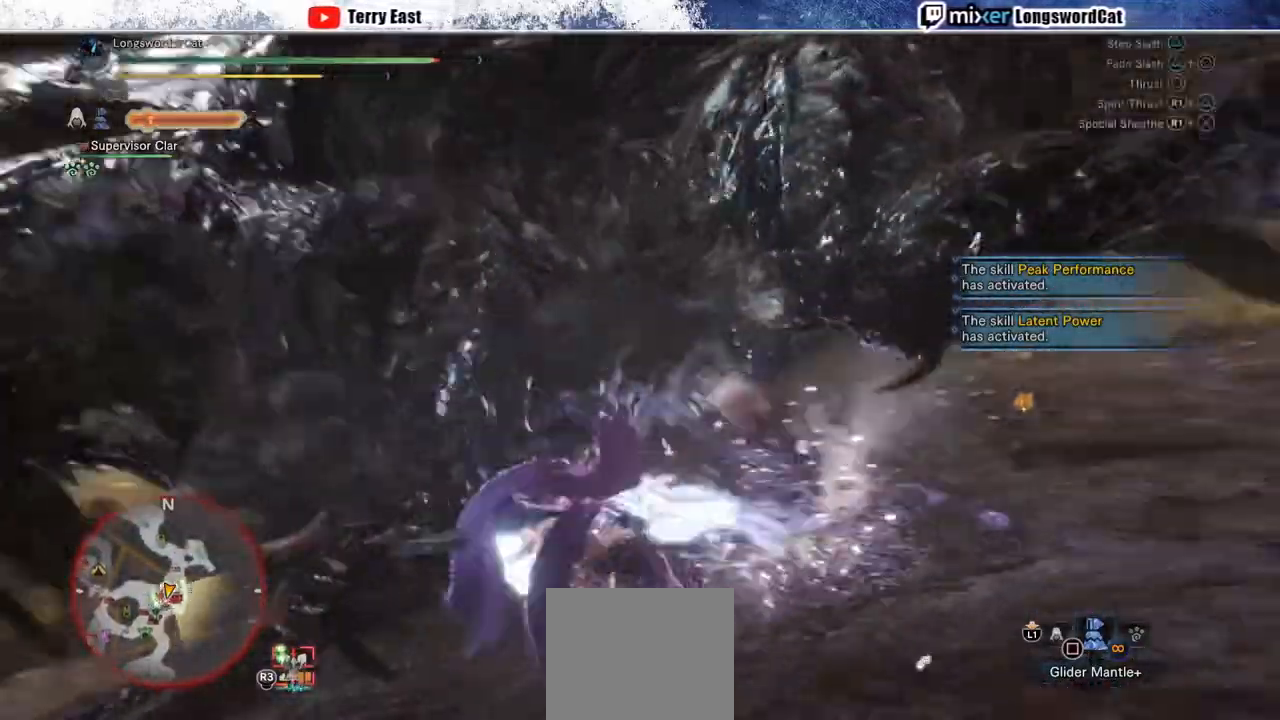
{"buttons": ["R1"], "left_stick": "center", "right_stick": "center", "events": [[117, "CIRCLE", "up"], [283, "R1", "down"], [350, "DPAD_LEFT", "down"], [483, "DPAD_LEFT", "up"]]}
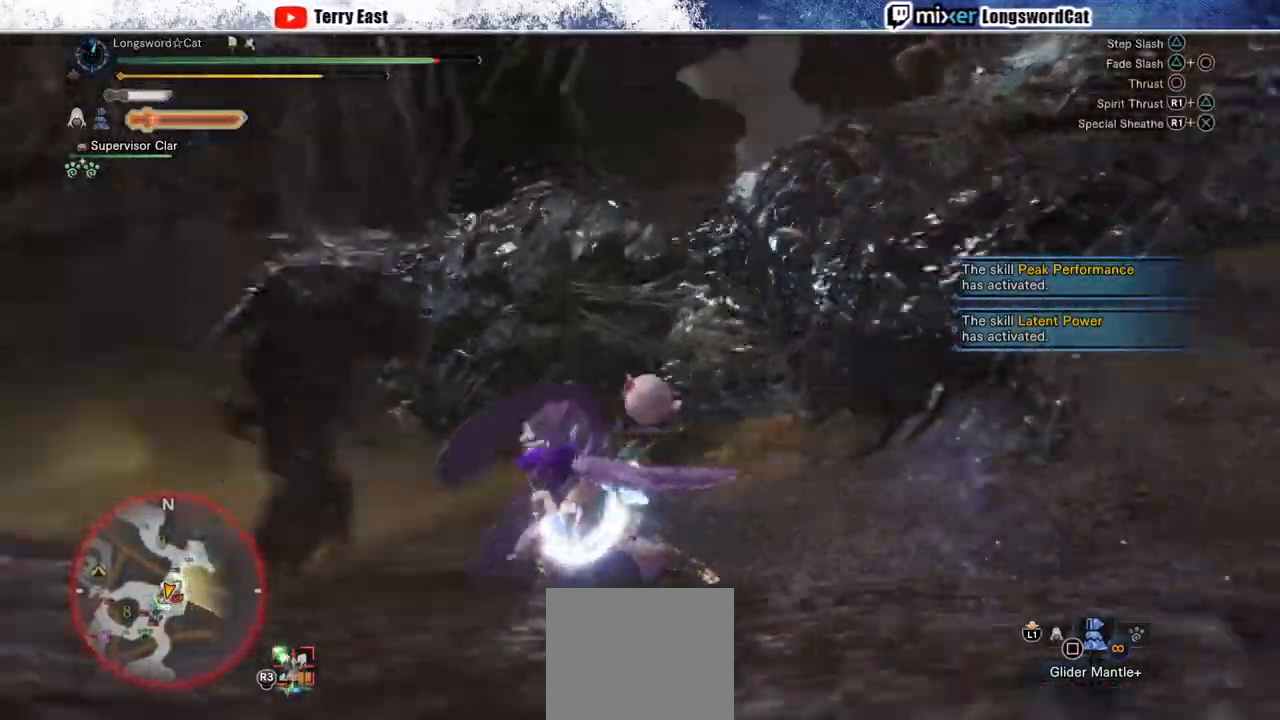
{"buttons": ["R1"], "left_stick": "center", "right_stick": "center", "events": [[133, "DPAD_LEFT", "down"], [200, "R1", "up"], [233, "DPAD_LEFT", "up"], [267, "R1", "down"], [350, "R1", "up"], [417, "R1", "down"]]}
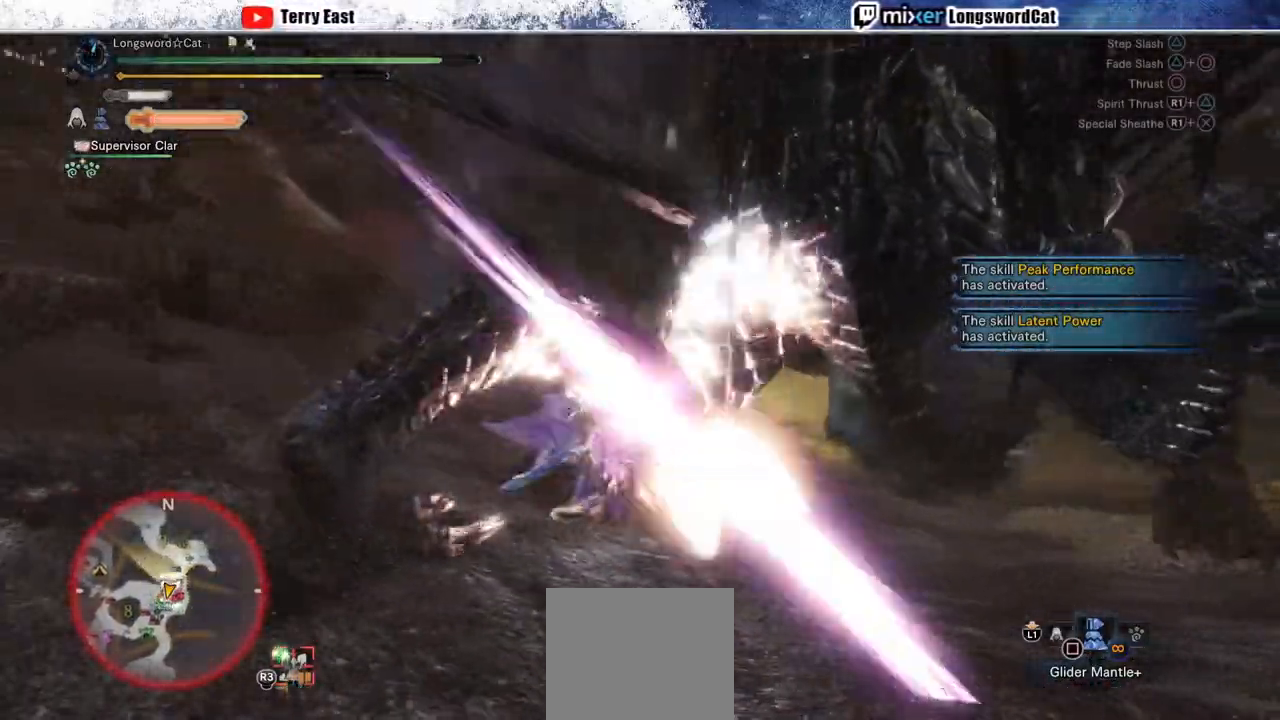
{"buttons": [], "left_stick": "right", "right_stick": "center", "events": [[33, "R1", "up"], [83, "R1", "down"], [183, "R1", "up"], [250, "R1", "down"], [333, "R1", "up"], [383, "left_stick", "right"], [417, "R1", "down"], [500, "R1", "up"]]}
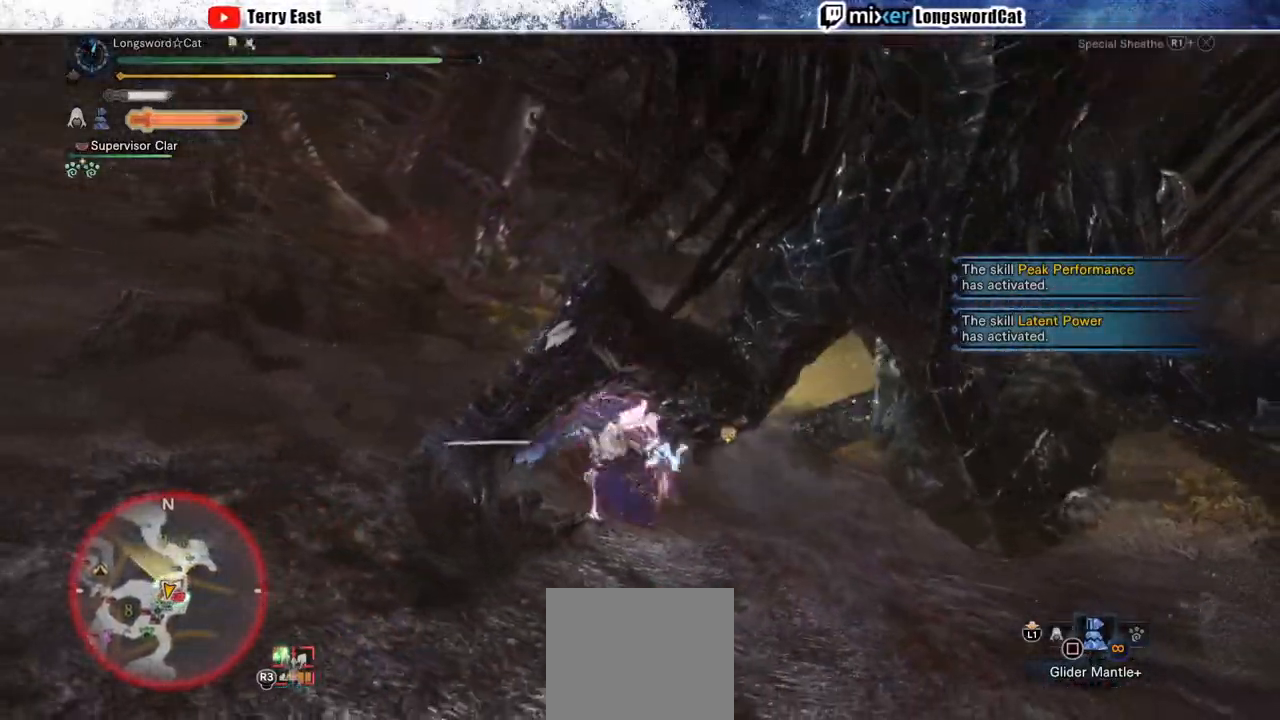
{"buttons": ["R1"], "left_stick": "up-right", "right_stick": "center", "events": [[83, "R1", "down"], [500, "left_stick", "up-right"]]}
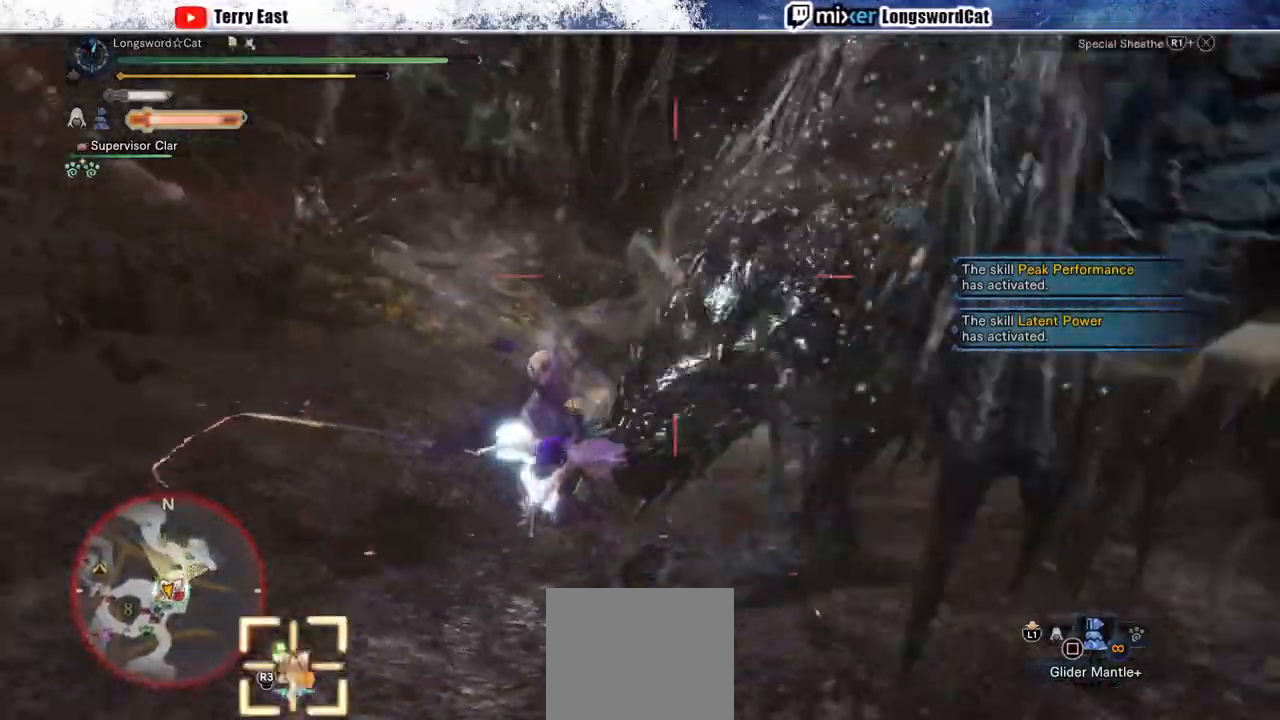
{"buttons": [], "left_stick": "center", "right_stick": "center", "events": [[367, "R1", "up"], [483, "left_stick", "center"]]}
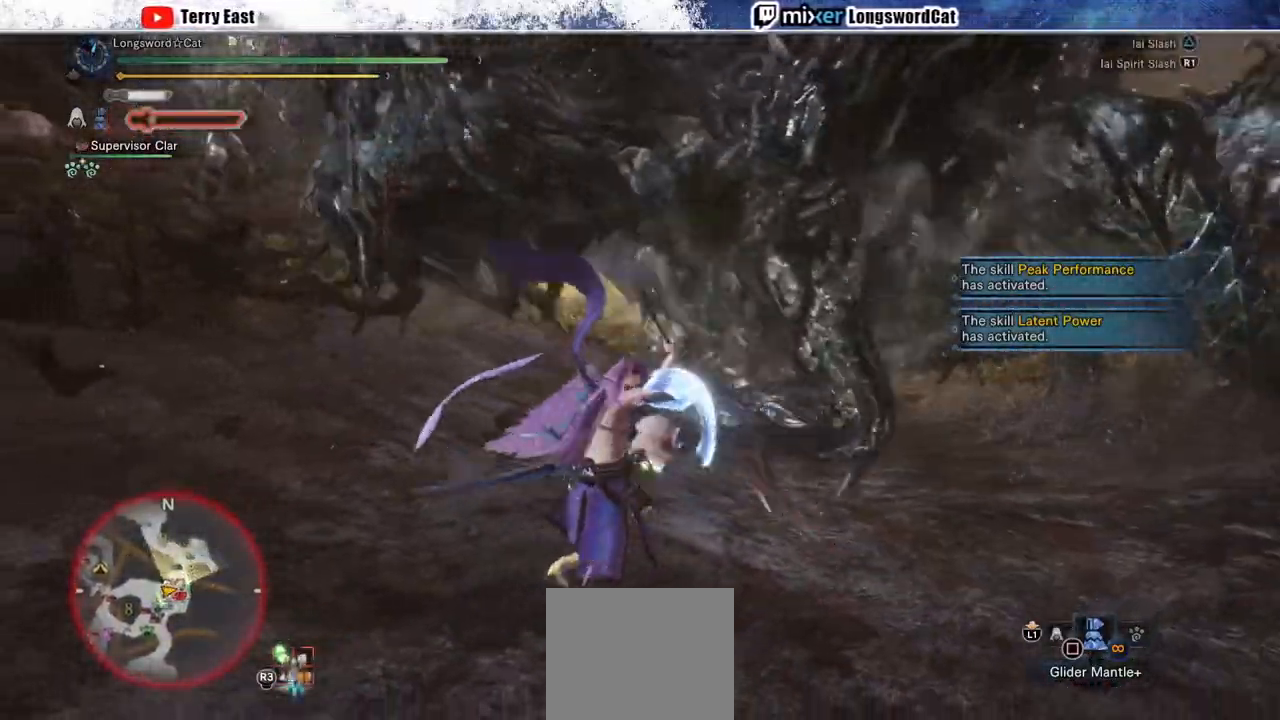
{"buttons": ["TRIANGLE"], "left_stick": "up-right", "right_stick": "center", "events": [[83, "DPAD_UP", "down"], [100, "TRIANGLE", "down"], [167, "DPAD_UP", "up"], [183, "TRIANGLE", "up"], [267, "TRIANGLE", "down"], [350, "TRIANGLE", "up"], [367, "left_stick", "up-right"], [433, "TRIANGLE", "down"]]}
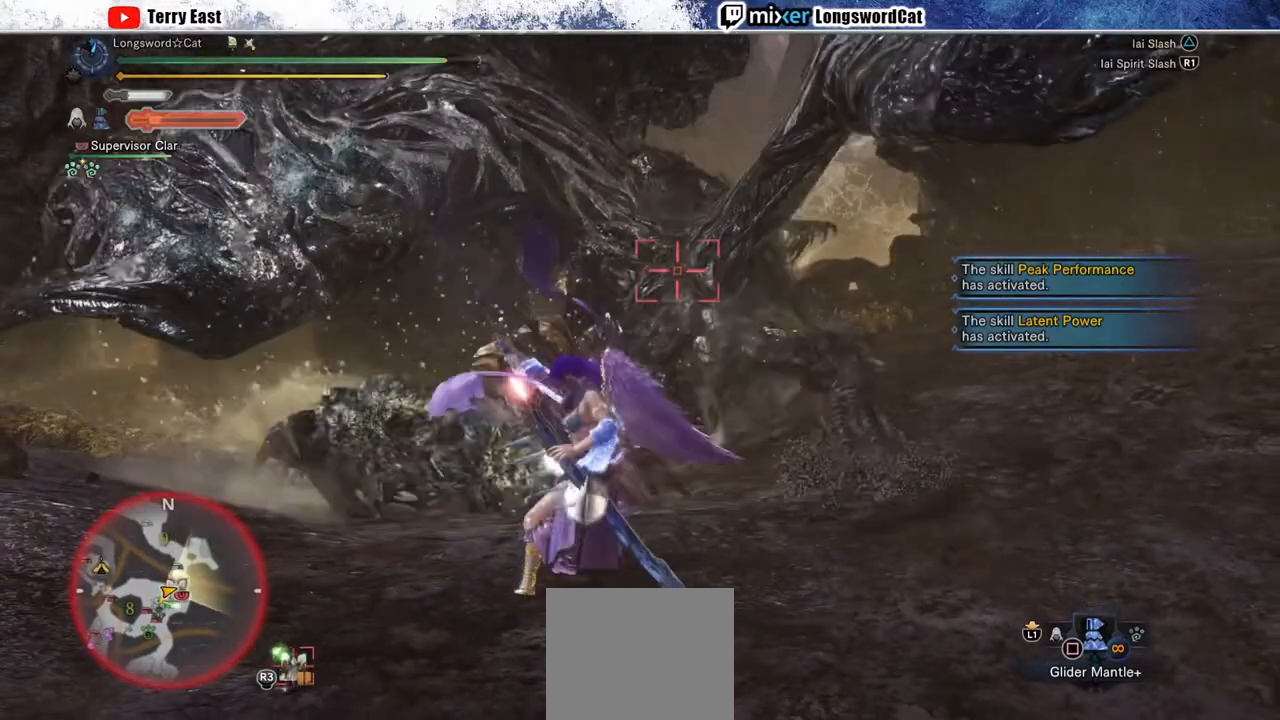
{"buttons": ["TRIANGLE"], "left_stick": "up-right", "right_stick": "center", "events": [[33, "TRIANGLE", "up"], [117, "TRIANGLE", "down"], [217, "TRIANGLE", "up"], [300, "TRIANGLE", "down"], [400, "TRIANGLE", "up"], [483, "TRIANGLE", "down"]]}
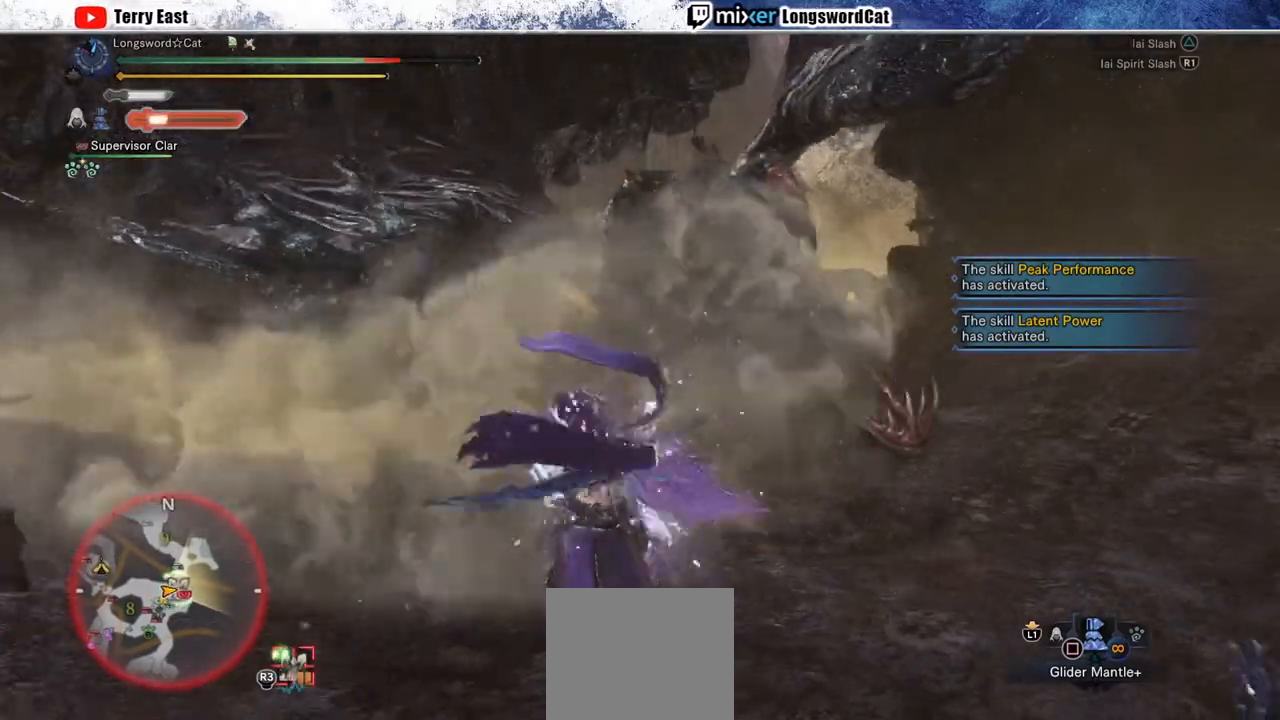
{"buttons": [], "left_stick": "center", "right_stick": "center", "events": [[83, "TRIANGLE", "up"], [133, "TRIANGLE", "down"], [250, "TRIANGLE", "up"], [317, "left_stick", "center"]]}
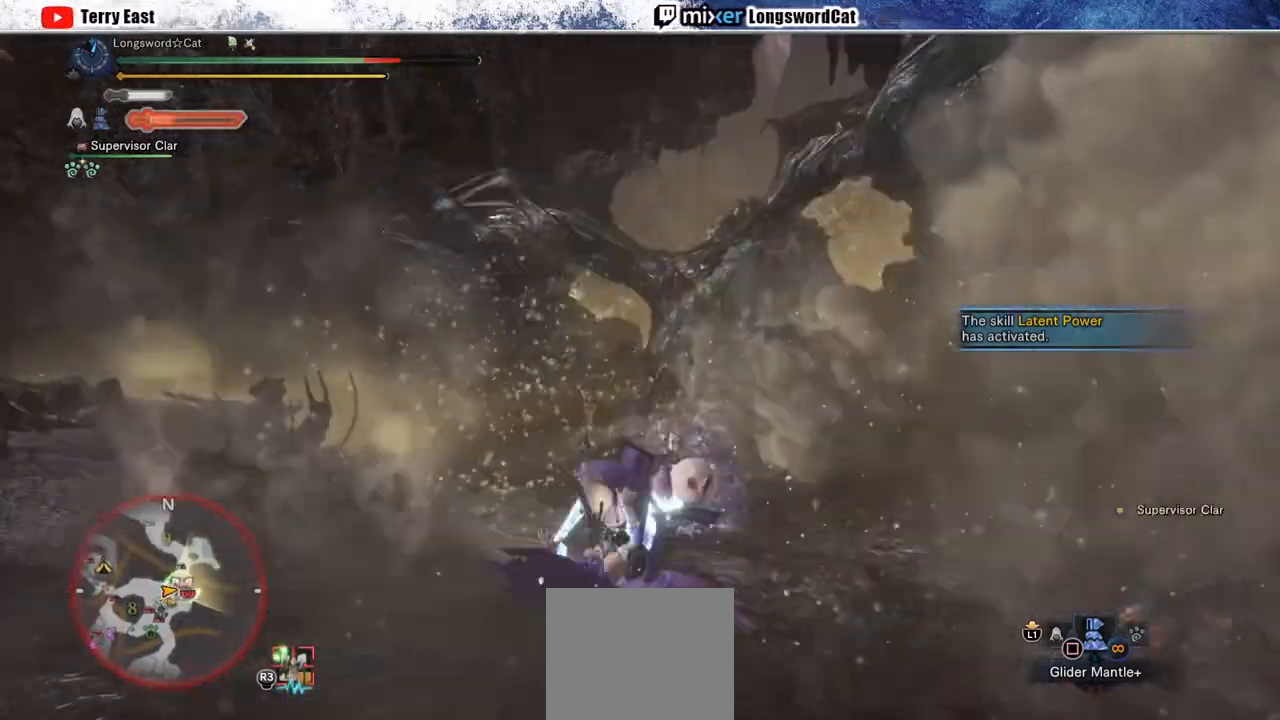
{"buttons": [], "left_stick": "center", "right_stick": "center", "events": []}
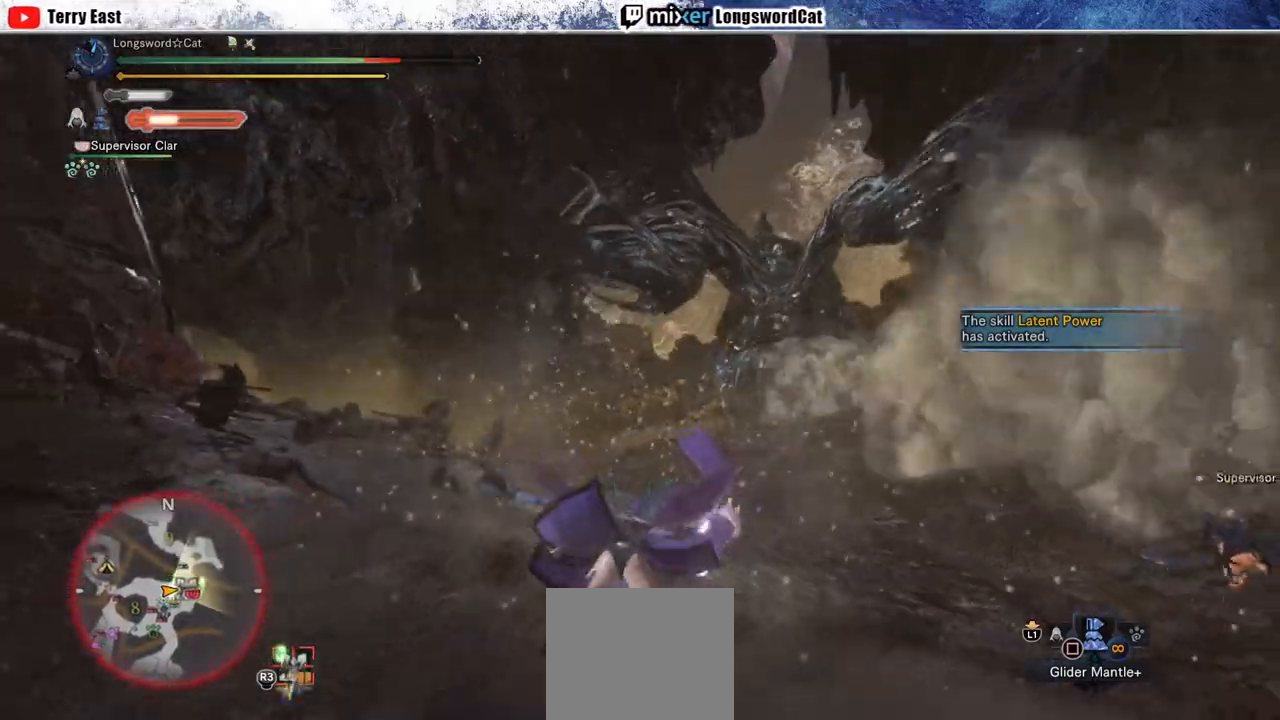
{"buttons": [], "left_stick": "center", "right_stick": "right", "events": [[500, "right_stick", "right"]]}
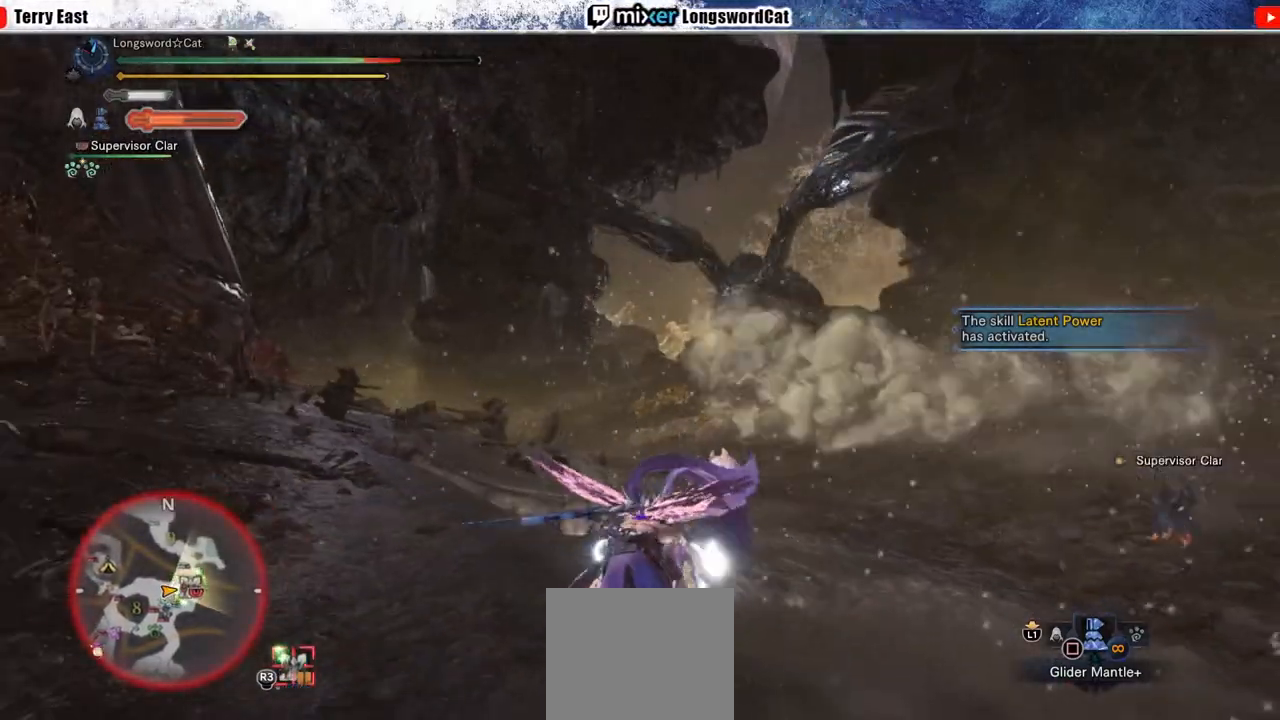
{"buttons": [], "left_stick": "down-right", "right_stick": "center", "events": [[133, "right_stick", "center"], [200, "left_stick", "right"], [483, "left_stick", "down-right"]]}
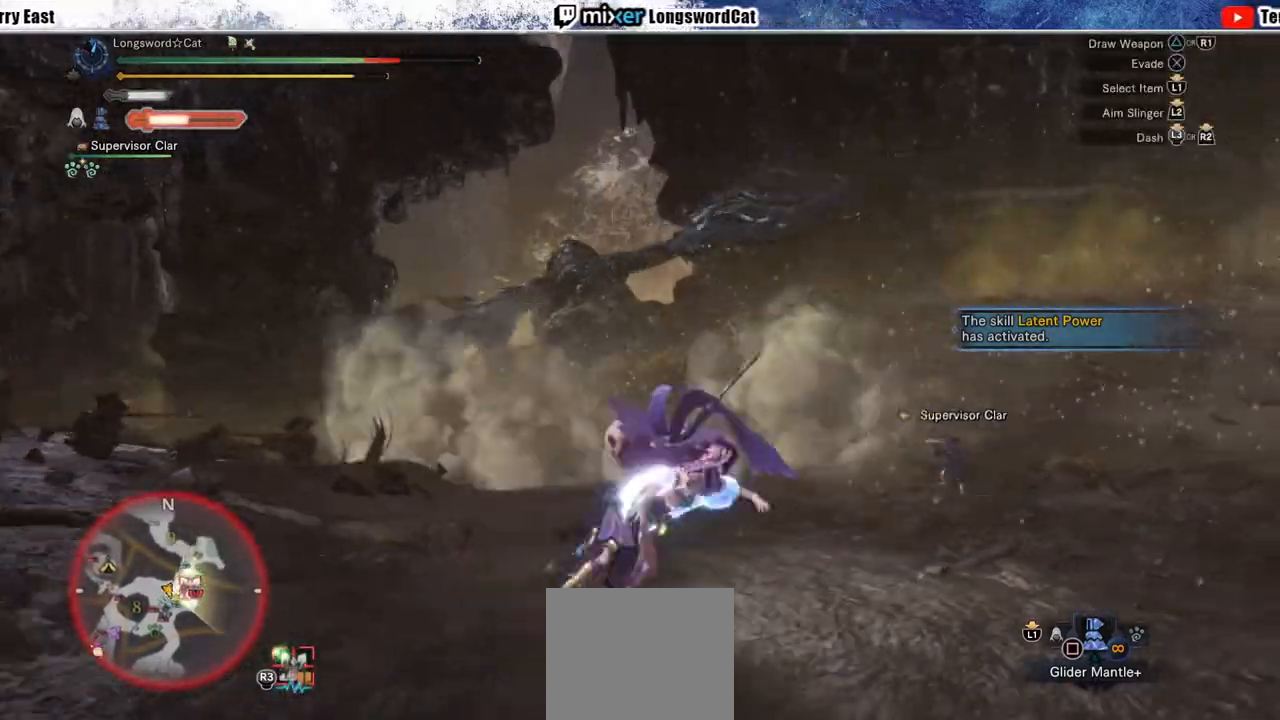
{"buttons": [], "left_stick": "down", "right_stick": "center", "events": [[183, "left_stick", "down"]]}
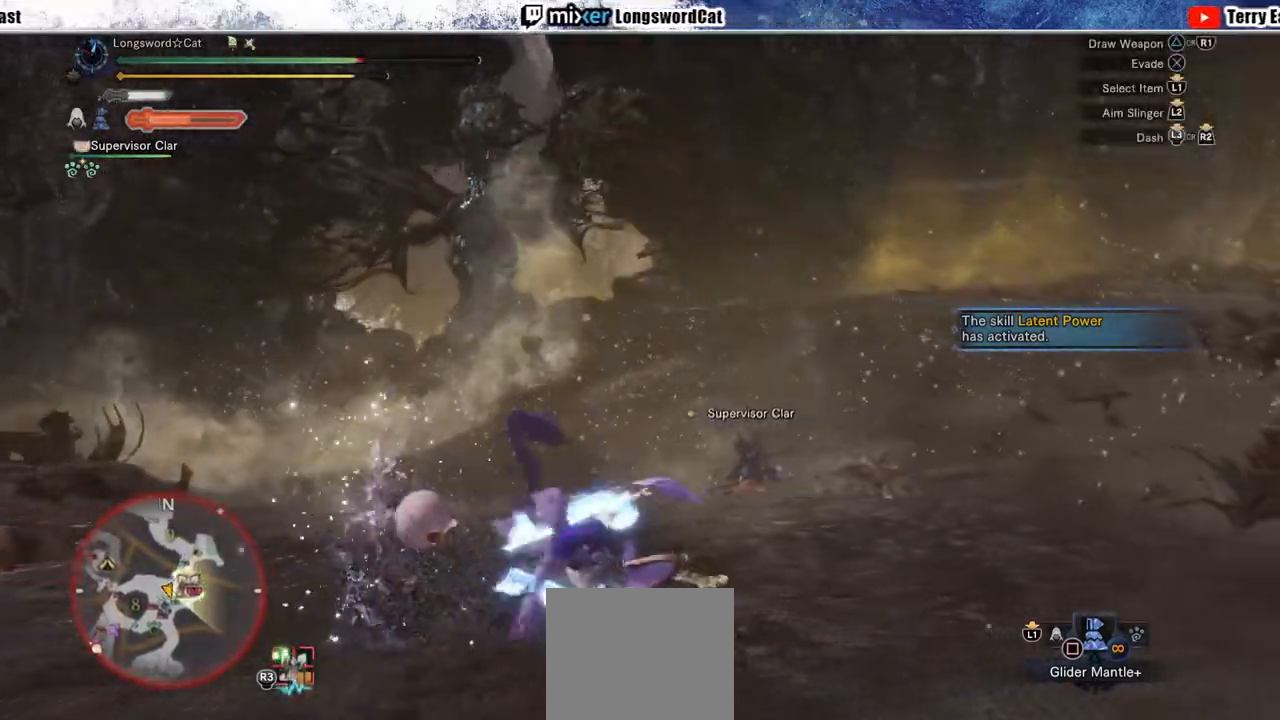
{"buttons": ["R2"], "left_stick": "right", "right_stick": "center", "events": [[17, "R2", "down"], [67, "left_stick", "right"]]}
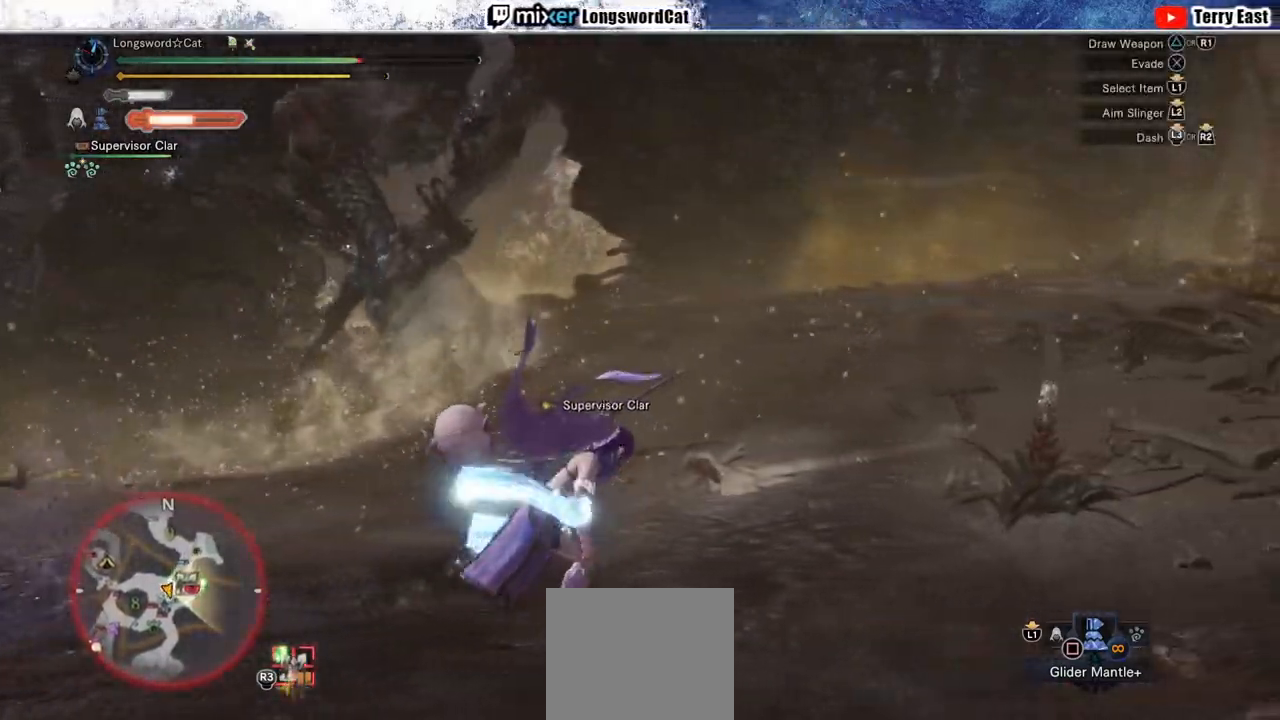
{"buttons": ["R2"], "left_stick": "right", "right_stick": "center", "events": []}